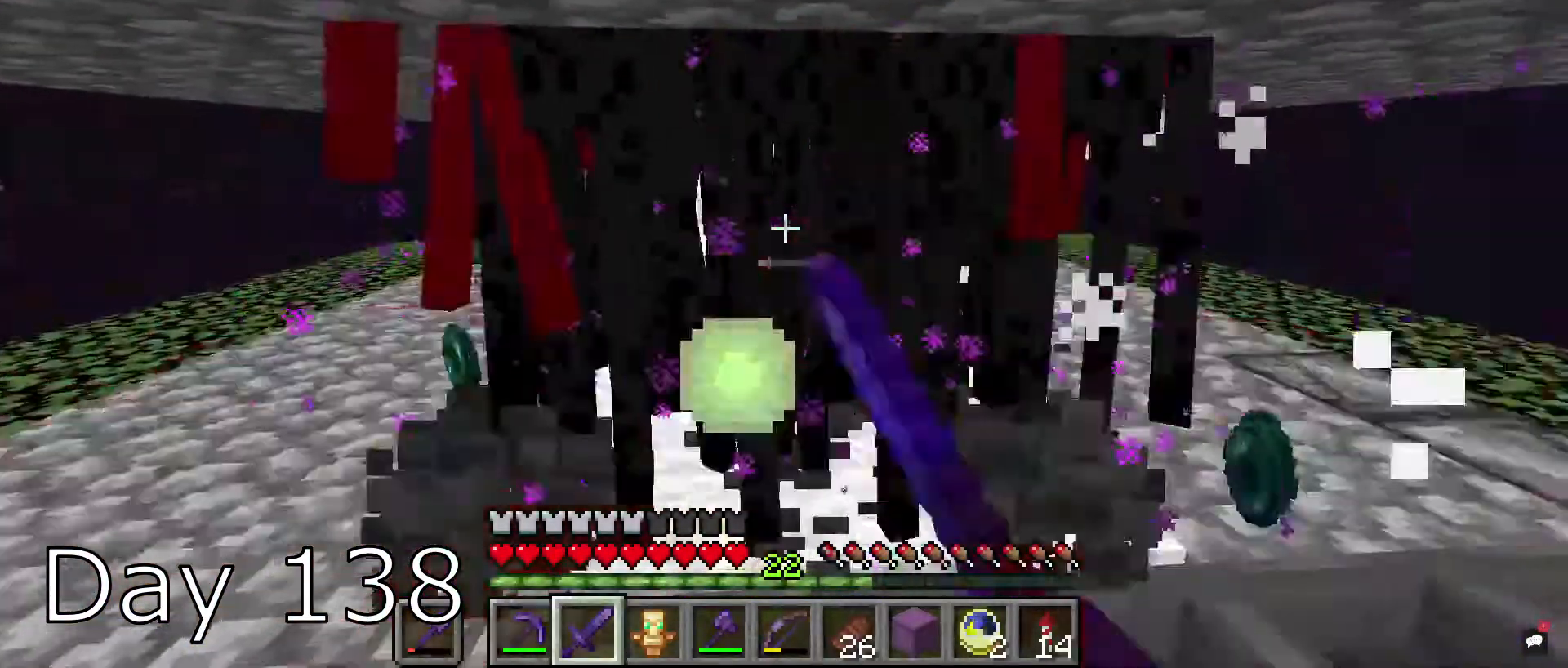
Gameplay with keyboard and mouse; each line is a JSON object with the keys and mouse buttons held at the frame after it. "events" lists presses ("down") and releases ("up") of "a", "d", "s", "space", "w", "mouse_left" and "mouse_right" between this image and that frame as [ms after this image, input, new state], when the widget could be followed in between. "mouse_left", "mouse_right" = the "left", "right" buttons of the "mouse" list. No other keys are recorded. Fast repeated clicks can show as one long hold. Mouse movement is not recorded.
{"keys": [], "mouse": [], "events": [[67, "a", "down"], [67, "mouse_left", "down"], [134, "mouse_left", "up"], [167, "a", "up"], [267, "mouse_right", "down"], [401, "mouse_right", "up"]]}
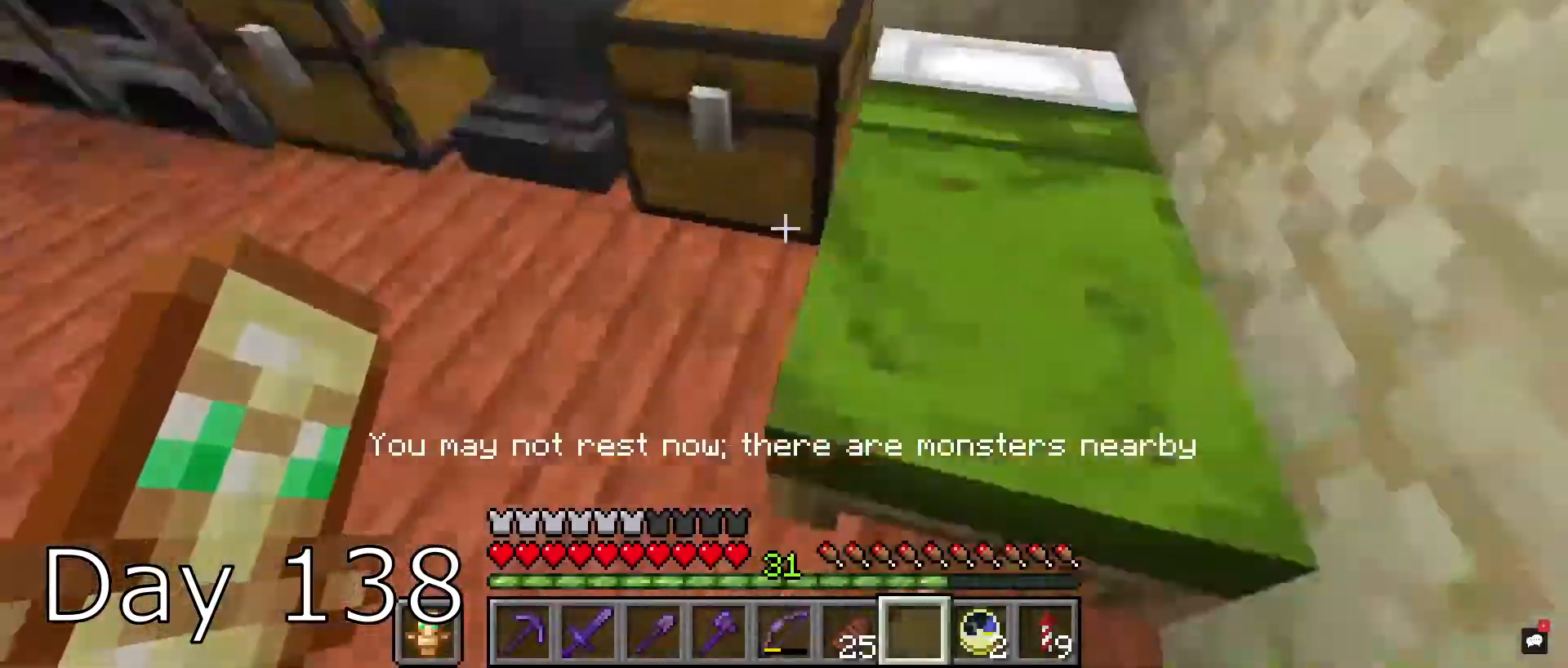
{"keys": [], "mouse": [], "events": []}
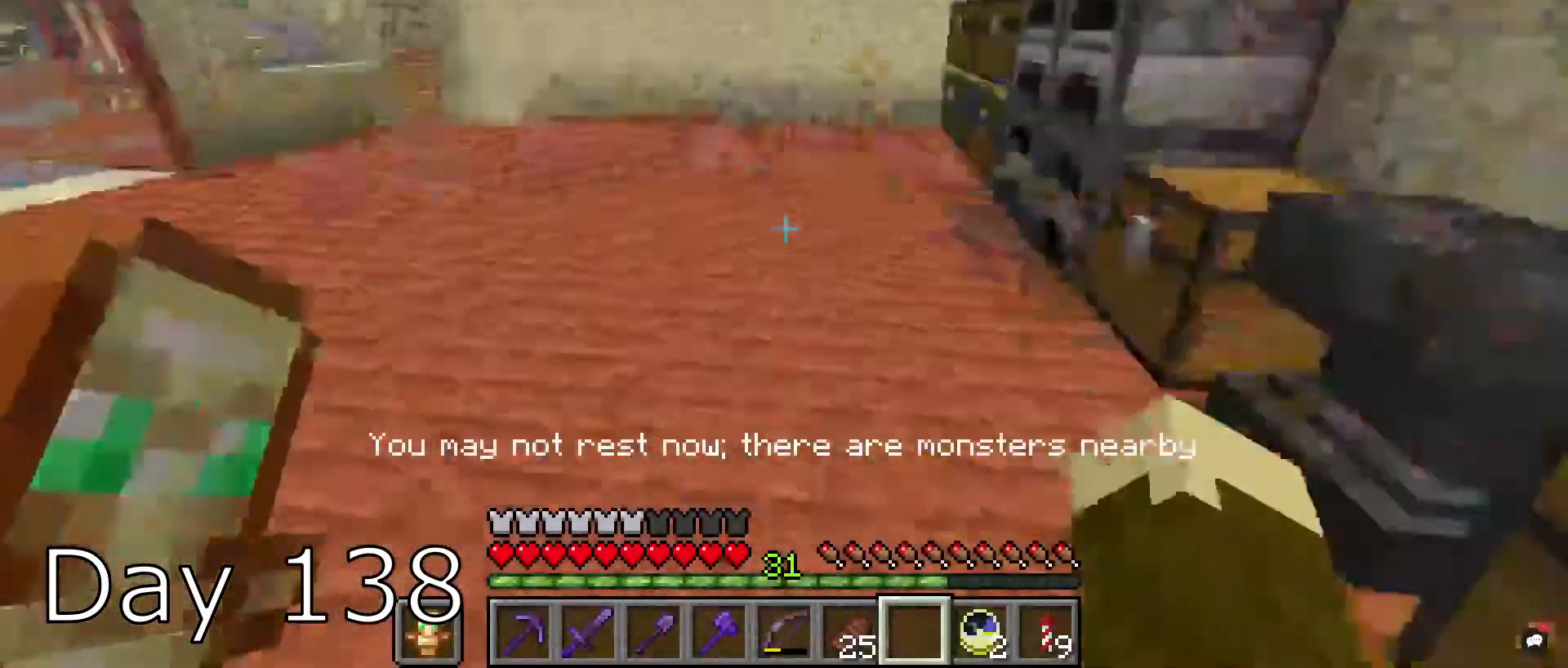
{"keys": [], "mouse": ["right"], "events": [[401, "mouse_right", "down"]]}
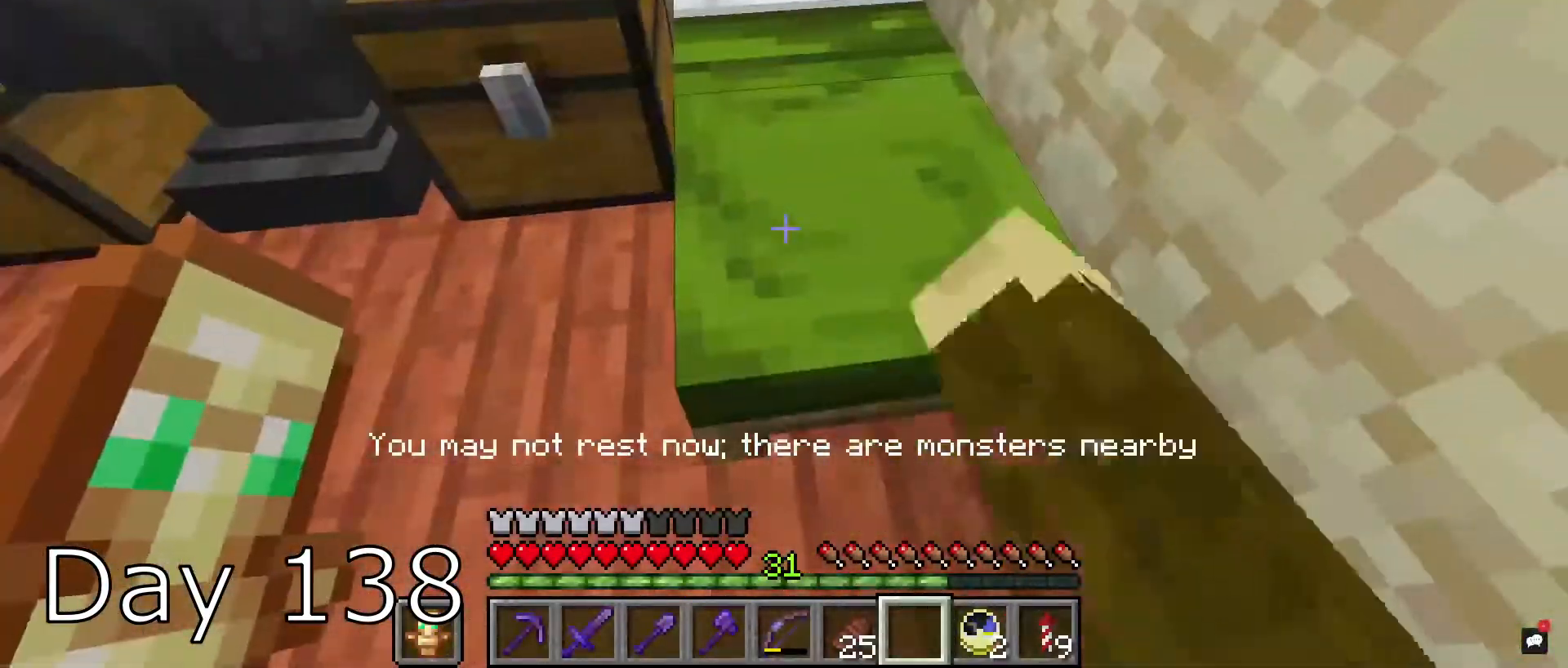
{"keys": ["a"], "mouse": []}
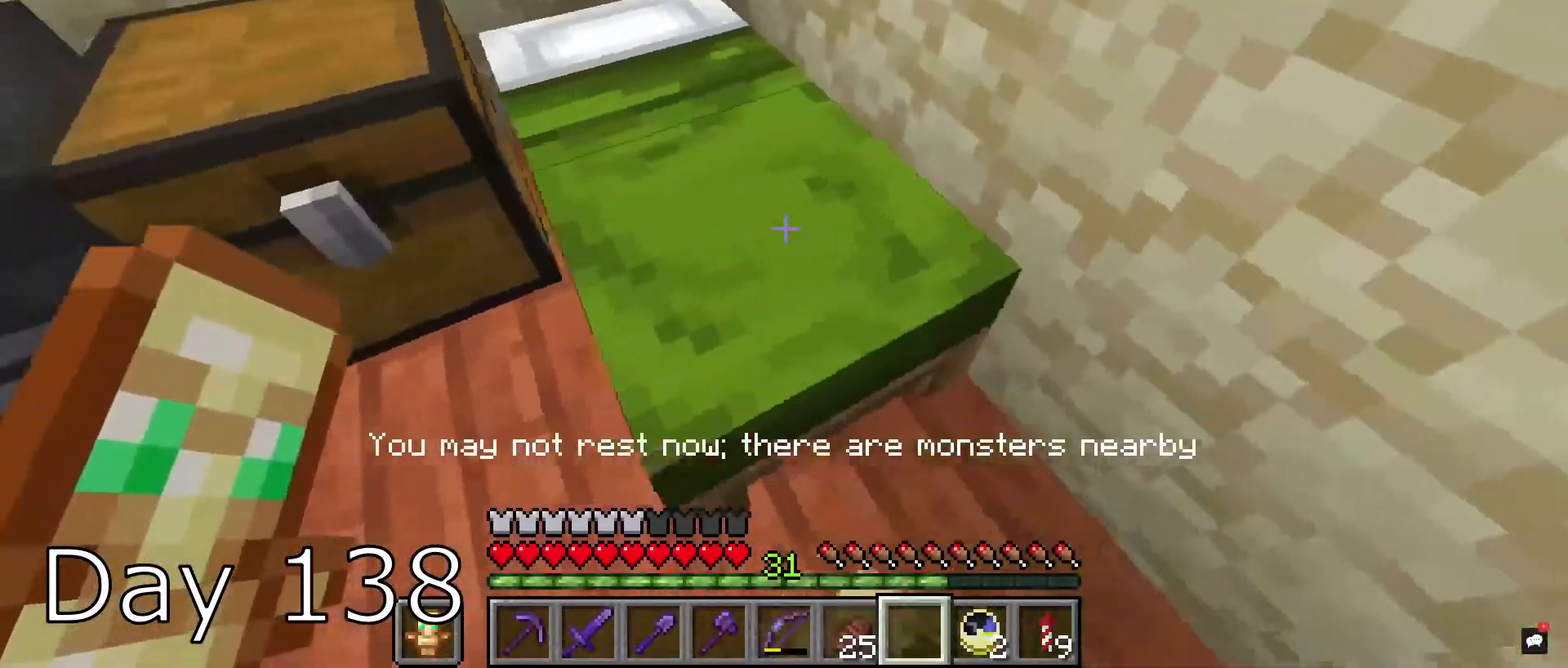
{"keys": [], "mouse": [], "events": [[167, "a", "up"]]}
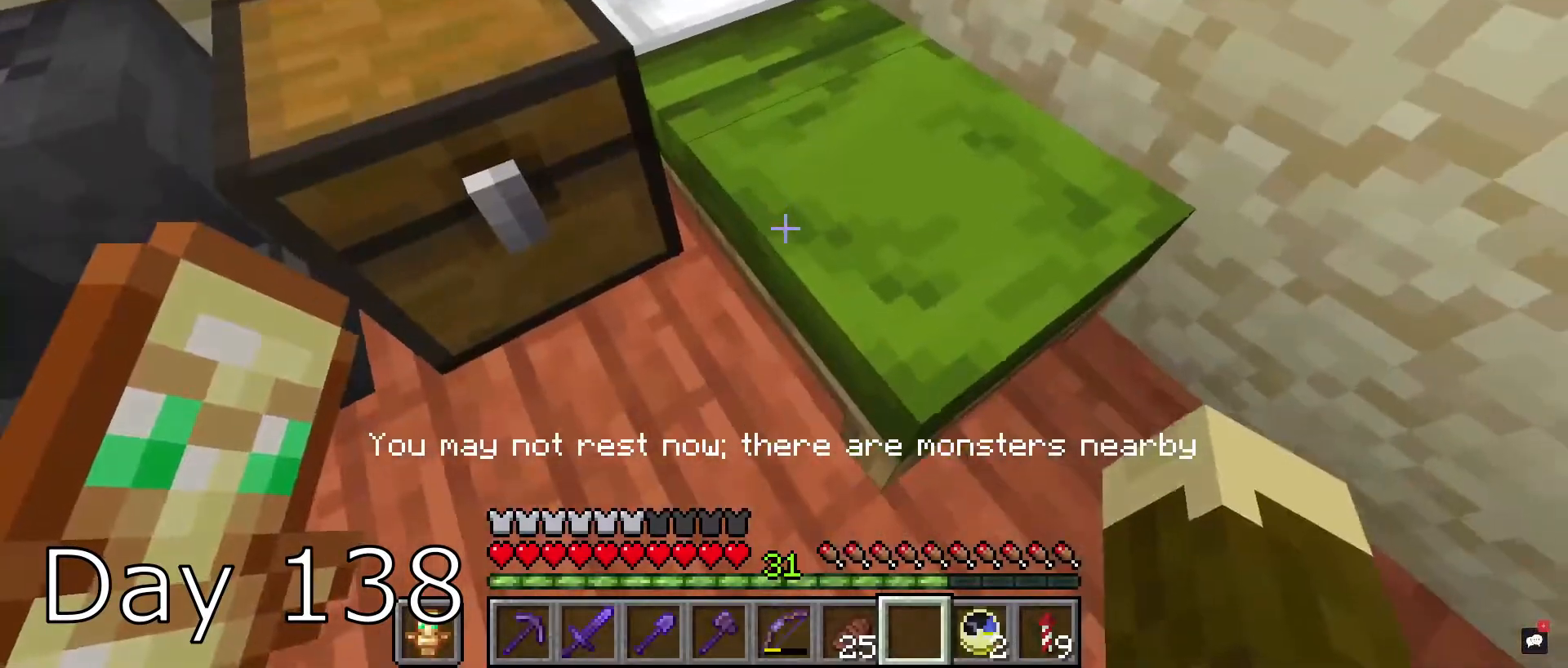
{"keys": ["d", "w"], "mouse": [], "events": [[300, "mouse_right", "down"], [333, "d", "down"], [467, "mouse_right", "up"], [500, "w", "down"]]}
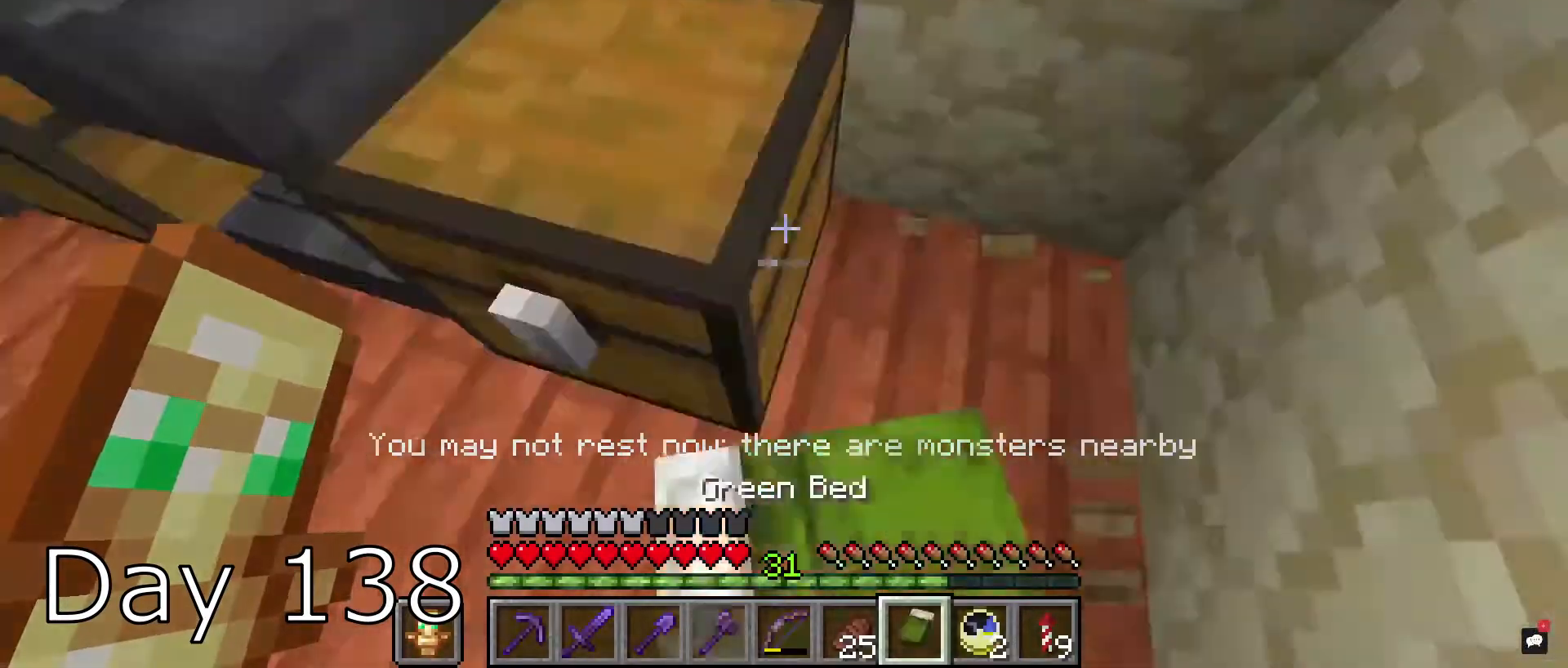
{"keys": ["w"], "mouse": [], "events": [[67, "w", "up"], [134, "d", "up"], [267, "w", "down"]]}
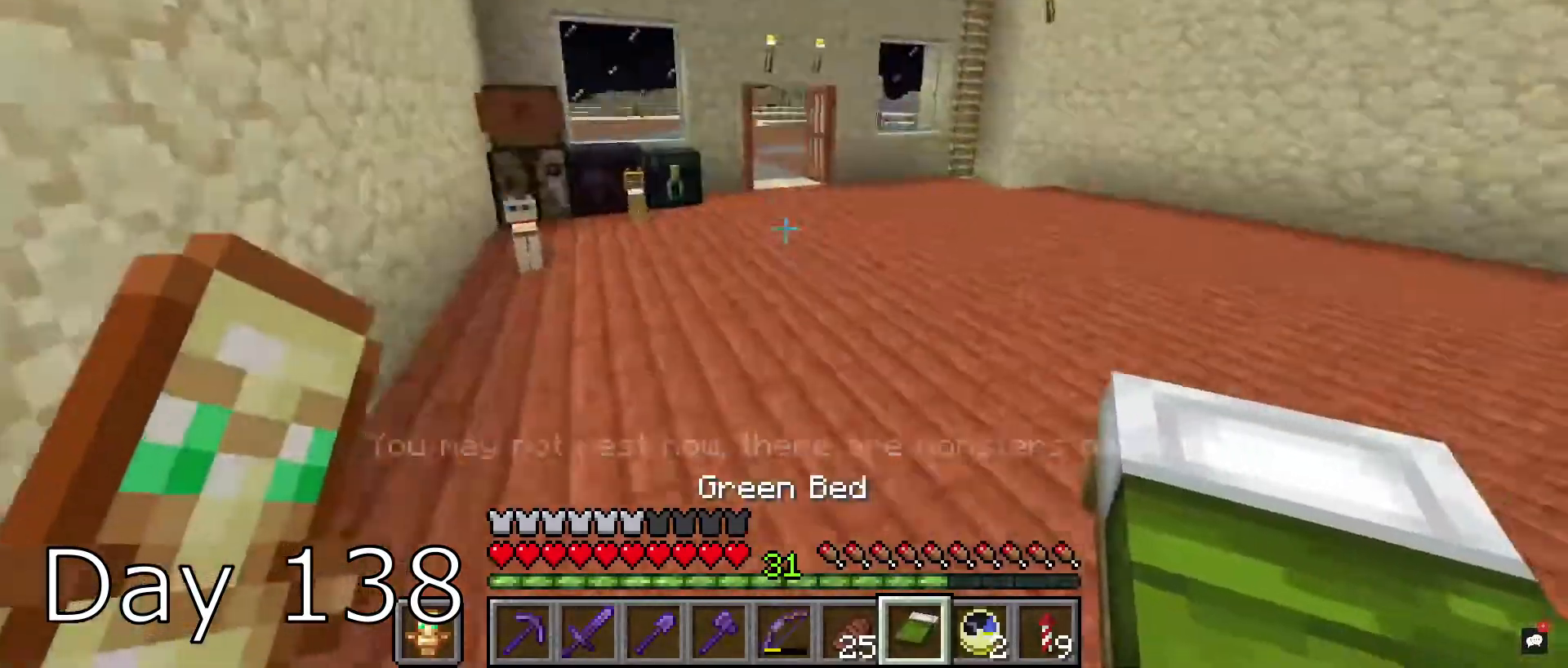
{"keys": ["w"], "mouse": [], "events": [[33, "space", "down"], [133, "mouse_right", "down"], [133, "space", "up"], [333, "mouse_right", "up"], [400, "mouse_right", "down"], [500, "mouse_right", "up"]]}
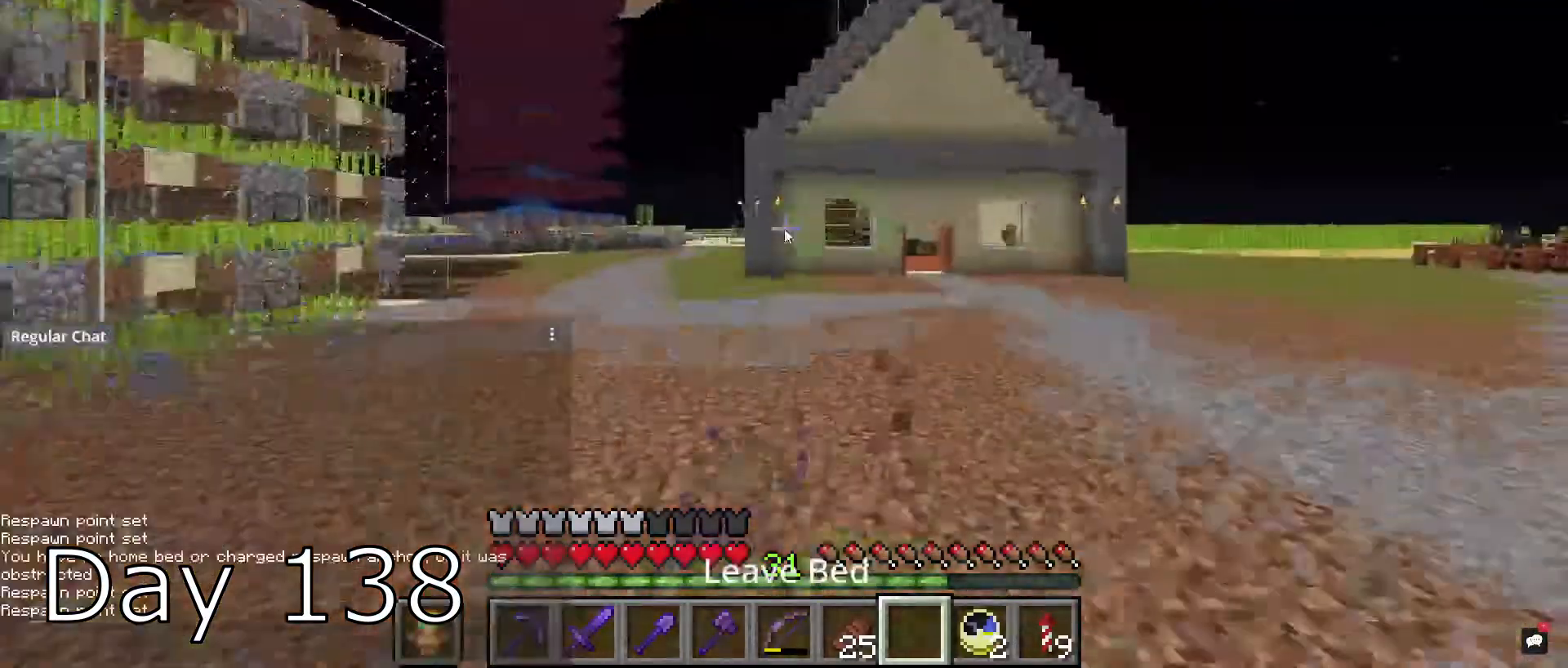
{"keys": [], "mouse": [], "events": [[33, "w", "up"]]}
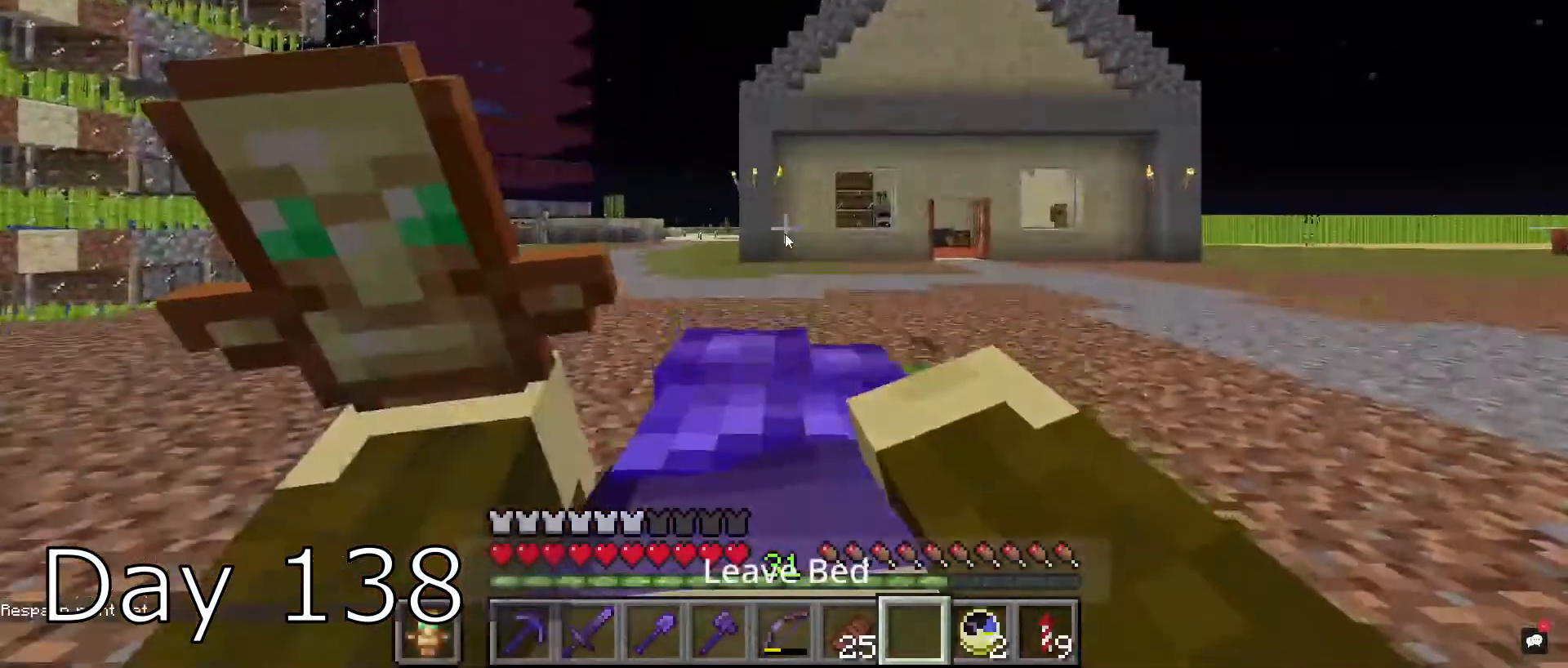
{"keys": ["w"], "mouse": ["left"], "events": [[100, "mouse_left", "down"], [200, "w", "down"]]}
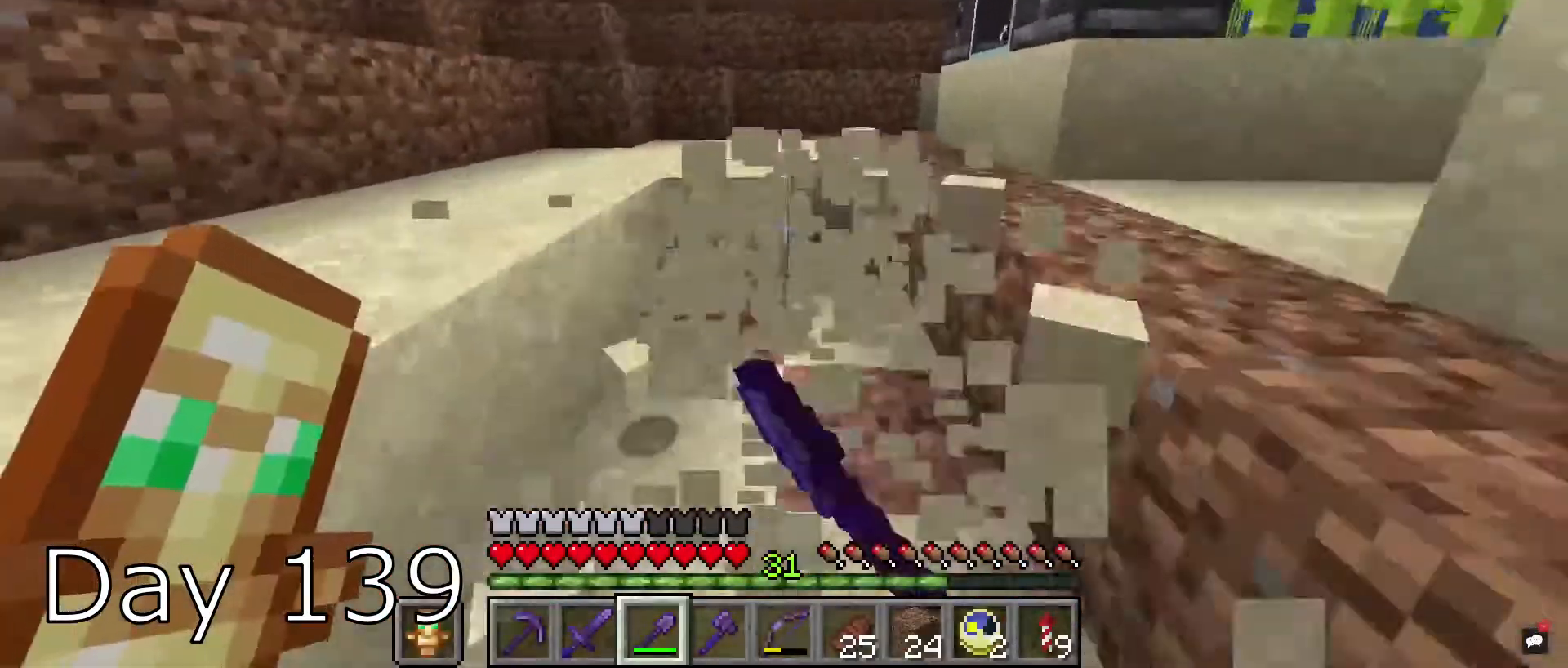
{"keys": [], "mouse": ["right"], "events": [[34, "a", "down"], [100, "a", "up"], [100, "mouse_left", "up"], [100, "mouse_right", "down"], [100, "s", "down"], [100, "w", "up"], [134, "s", "up"], [167, "a", "down"], [200, "w", "down"], [300, "mouse_right", "up"], [401, "mouse_right", "down"], [401, "w", "up"], [467, "a", "up"]]}
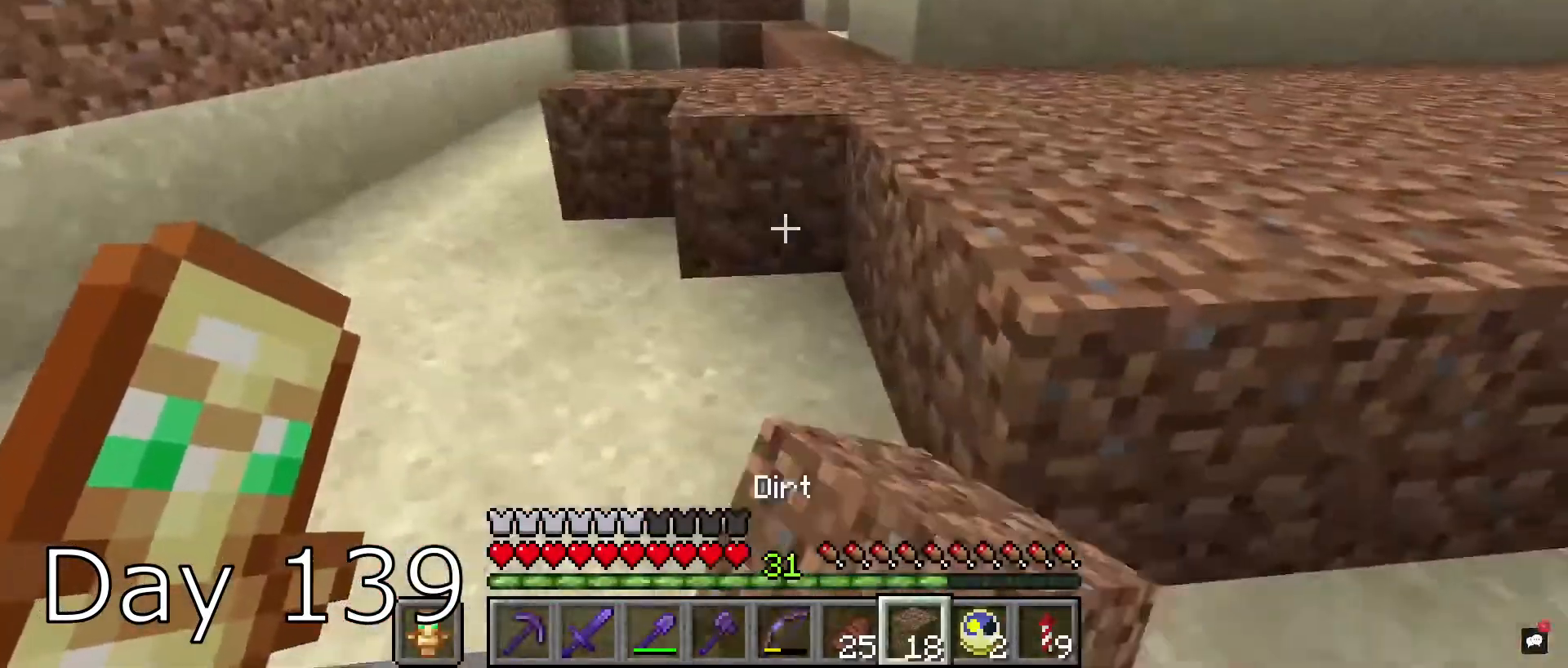
{"keys": [], "mouse": ["right"], "events": [[100, "a", "down"], [267, "mouse_right", "up"], [367, "a", "up"], [367, "mouse_right", "down"]]}
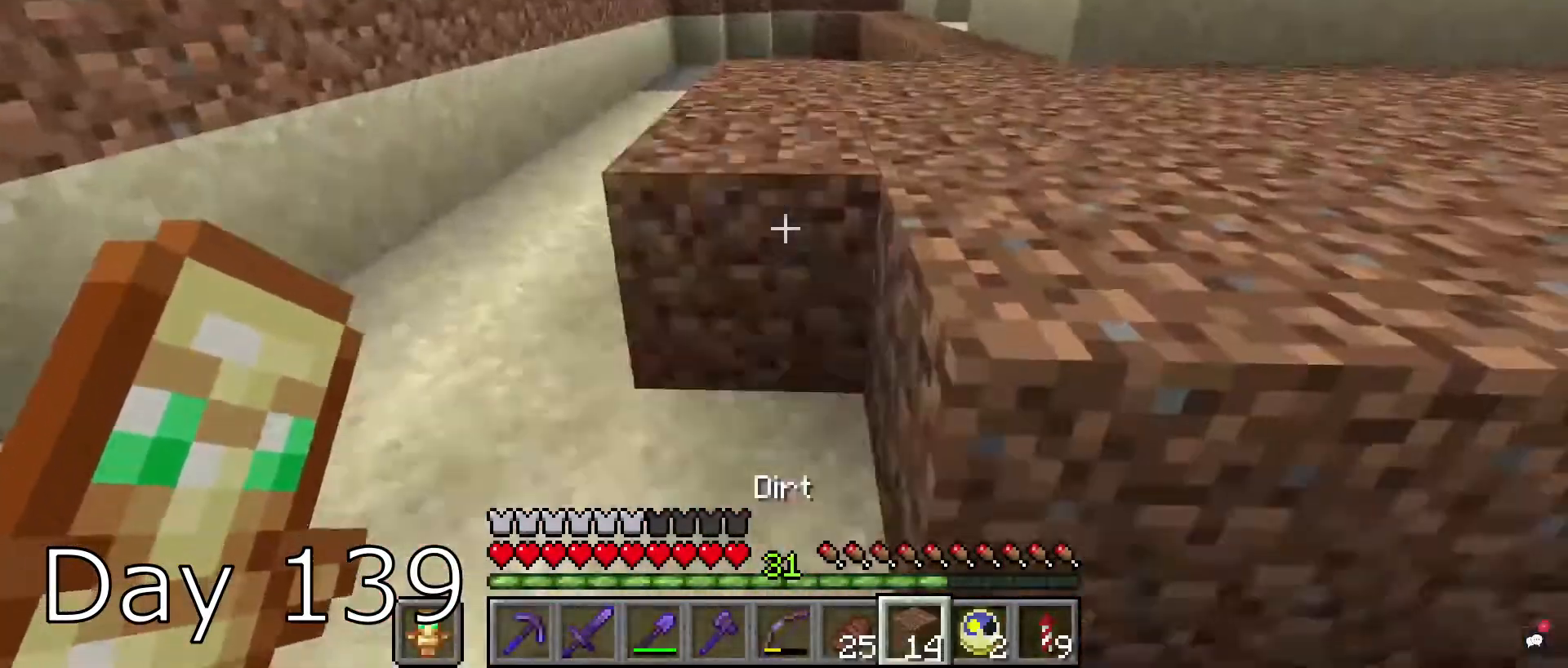
{"keys": [], "mouse": ["right"], "events": [[33, "a", "down"], [267, "mouse_right", "up"], [267, "w", "down"], [300, "a", "up"], [300, "w", "up"], [501, "mouse_right", "down"]]}
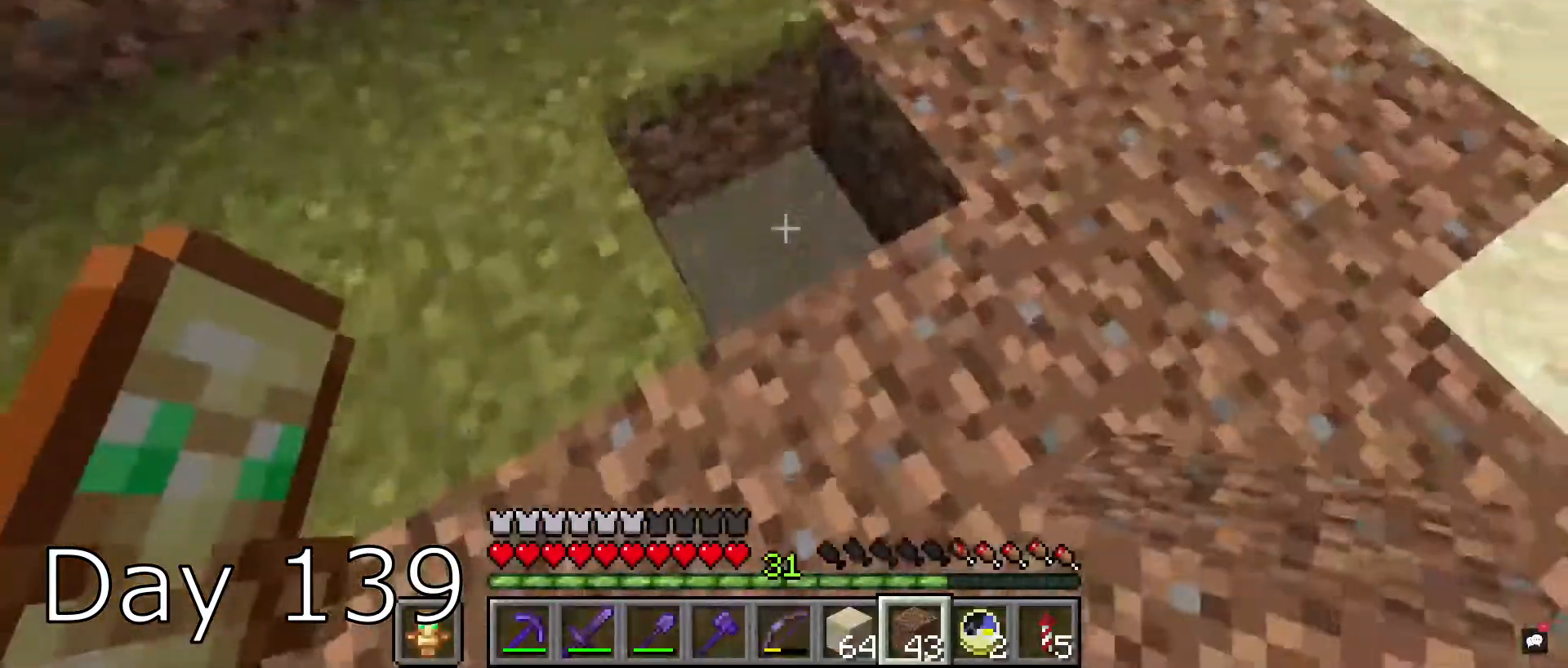
{"keys": [], "mouse": [], "events": [[133, "mouse_right", "up"]]}
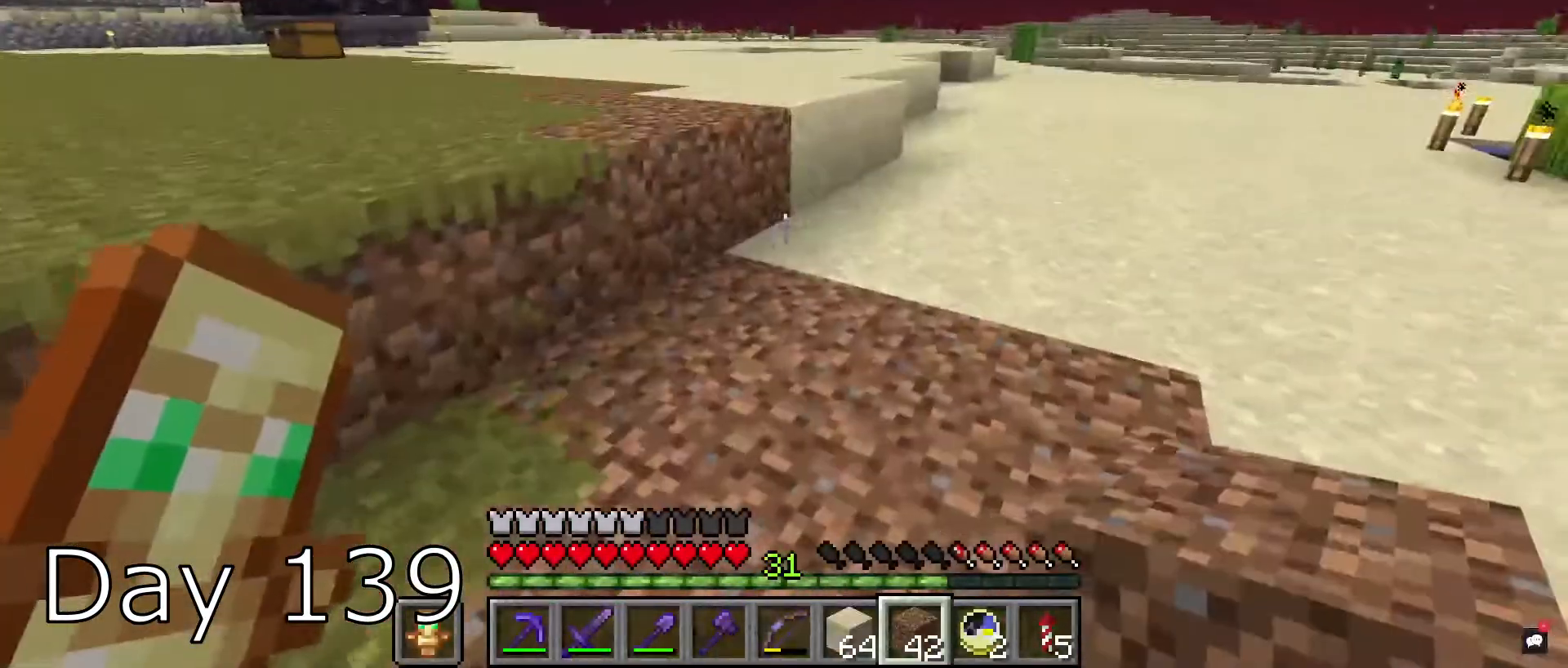
{"keys": ["space", "w"], "mouse": [], "events": [[100, "w", "down"], [434, "space", "down"]]}
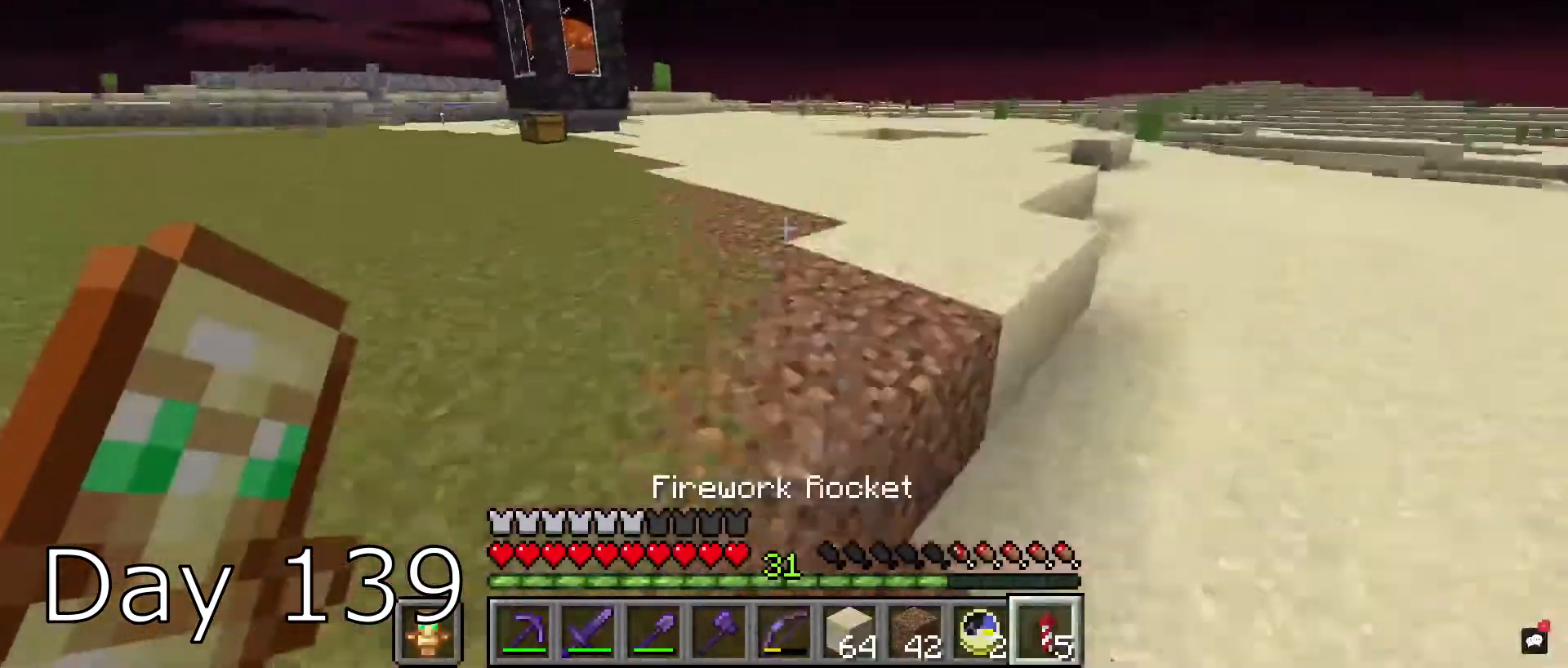
{"keys": ["space", "w"], "mouse": [], "events": [[133, "space", "up"], [400, "space", "down"]]}
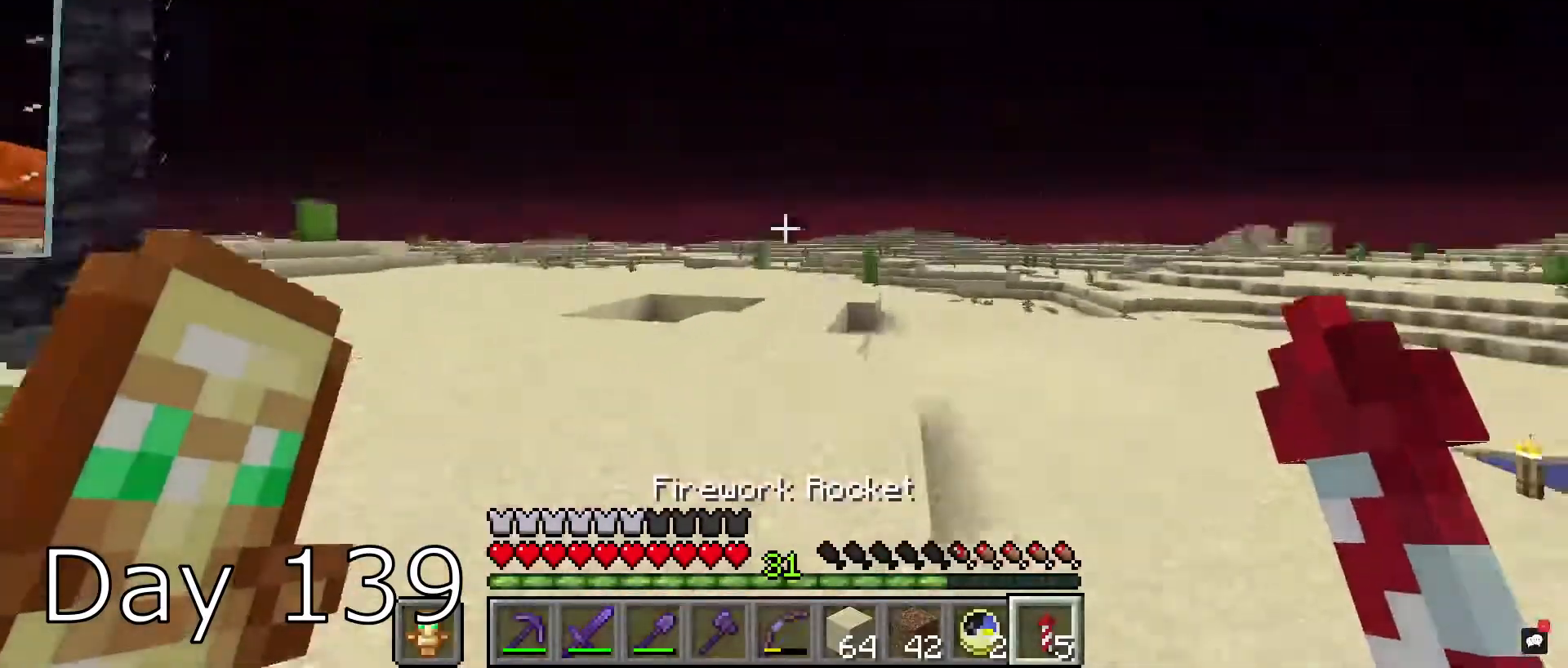
{"keys": [], "mouse": [], "events": [[167, "space", "up"], [200, "mouse_right", "down"], [334, "mouse_right", "up"], [501, "w", "up"]]}
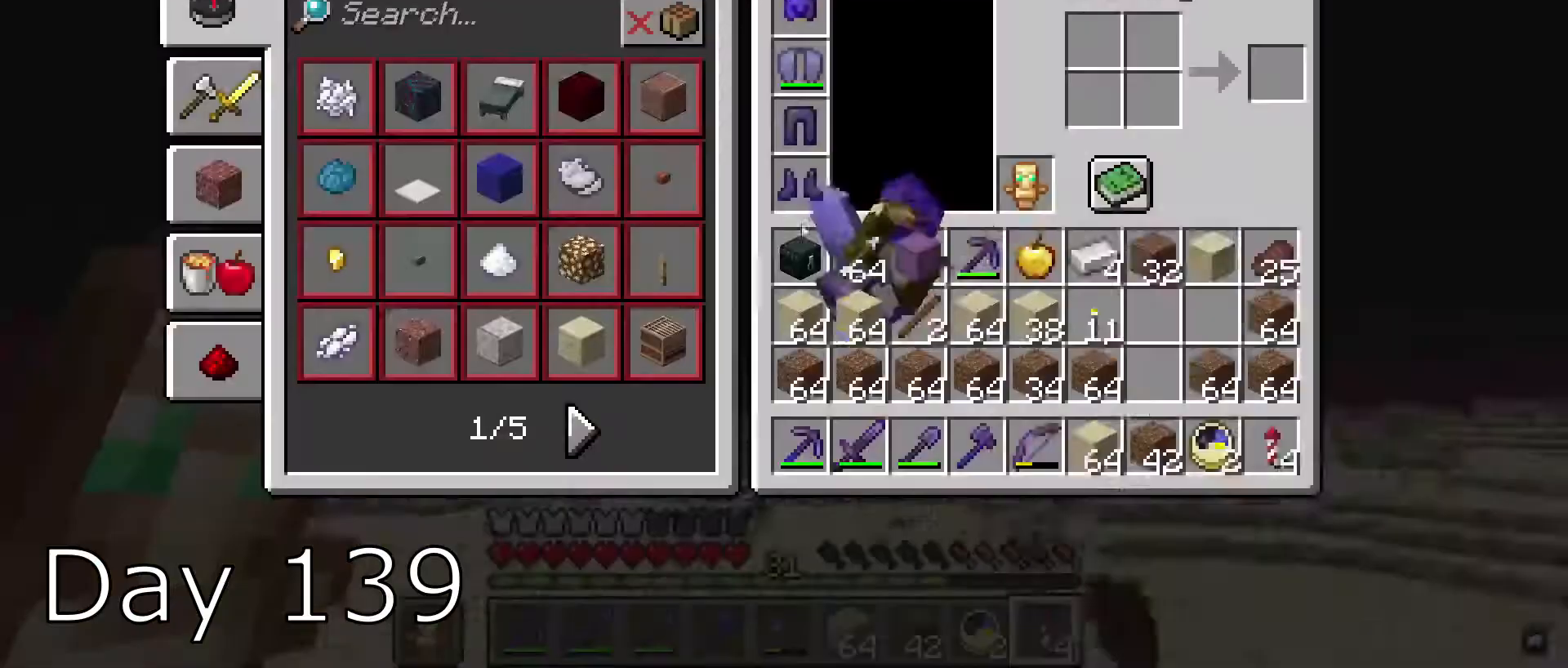
{"keys": [], "mouse": [], "events": []}
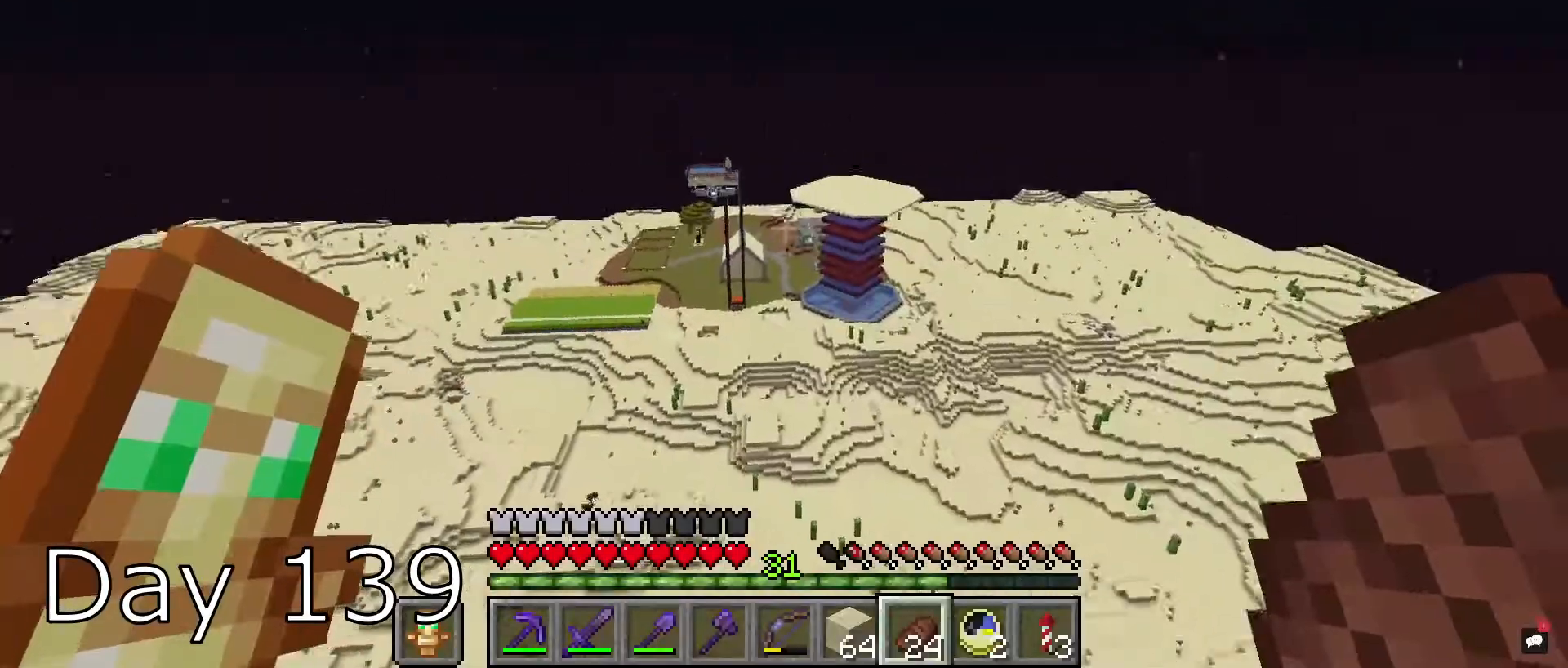
{"keys": [], "mouse": [], "events": []}
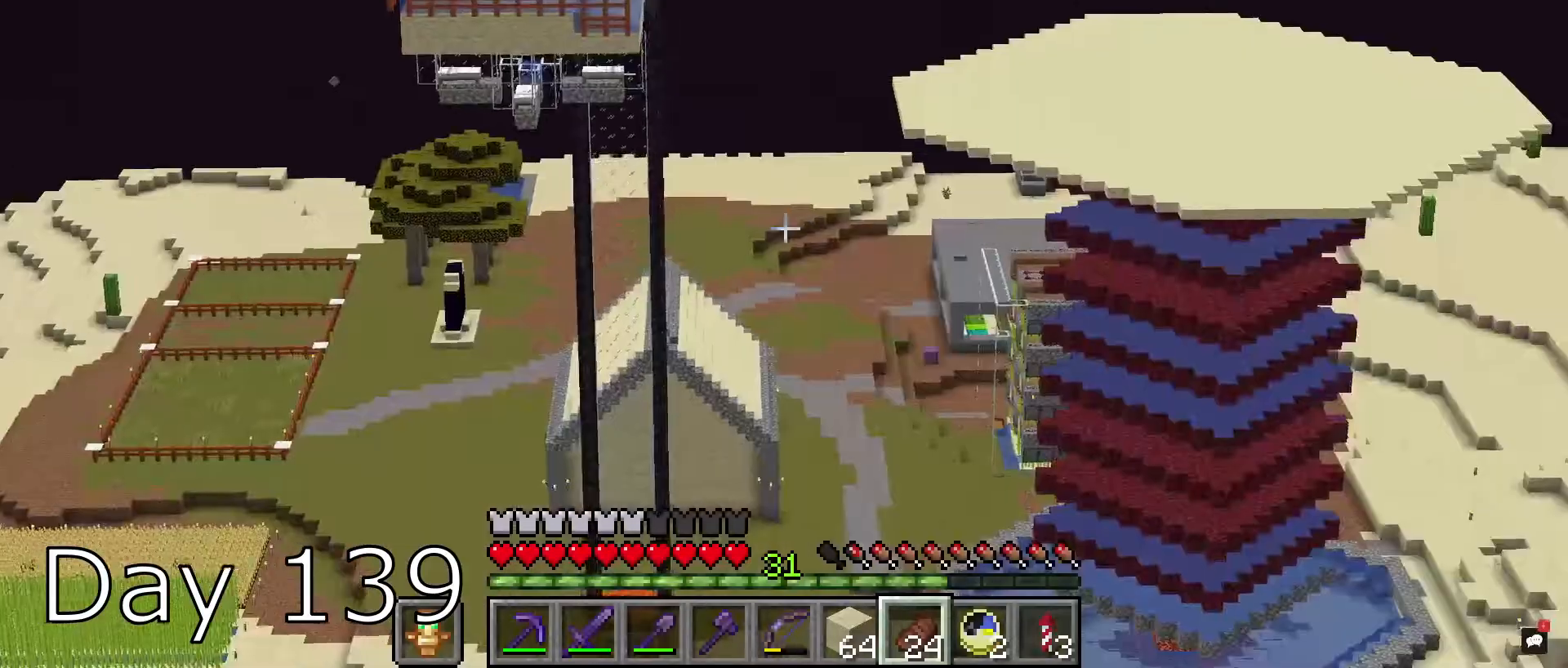
{"keys": [], "mouse": [], "events": []}
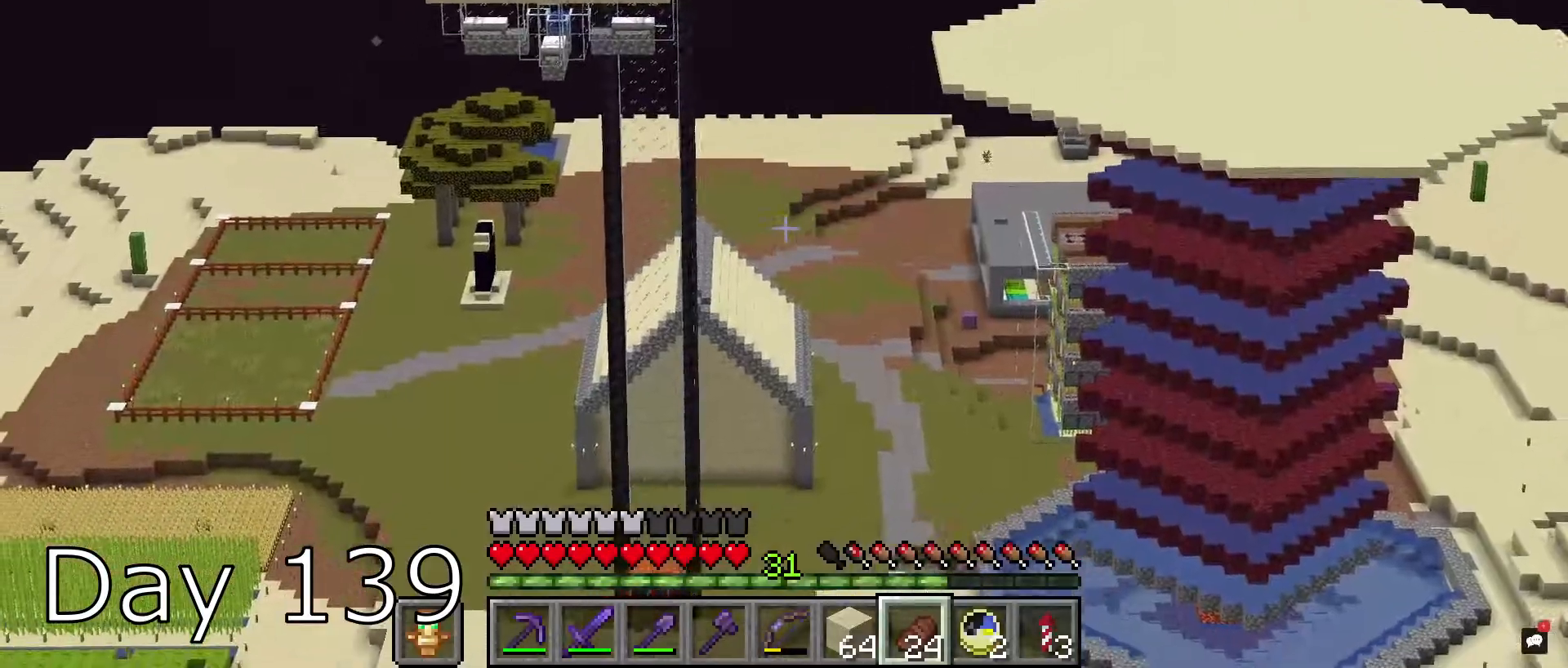
{"keys": [], "mouse": ["right"], "events": [[501, "mouse_right", "down"]]}
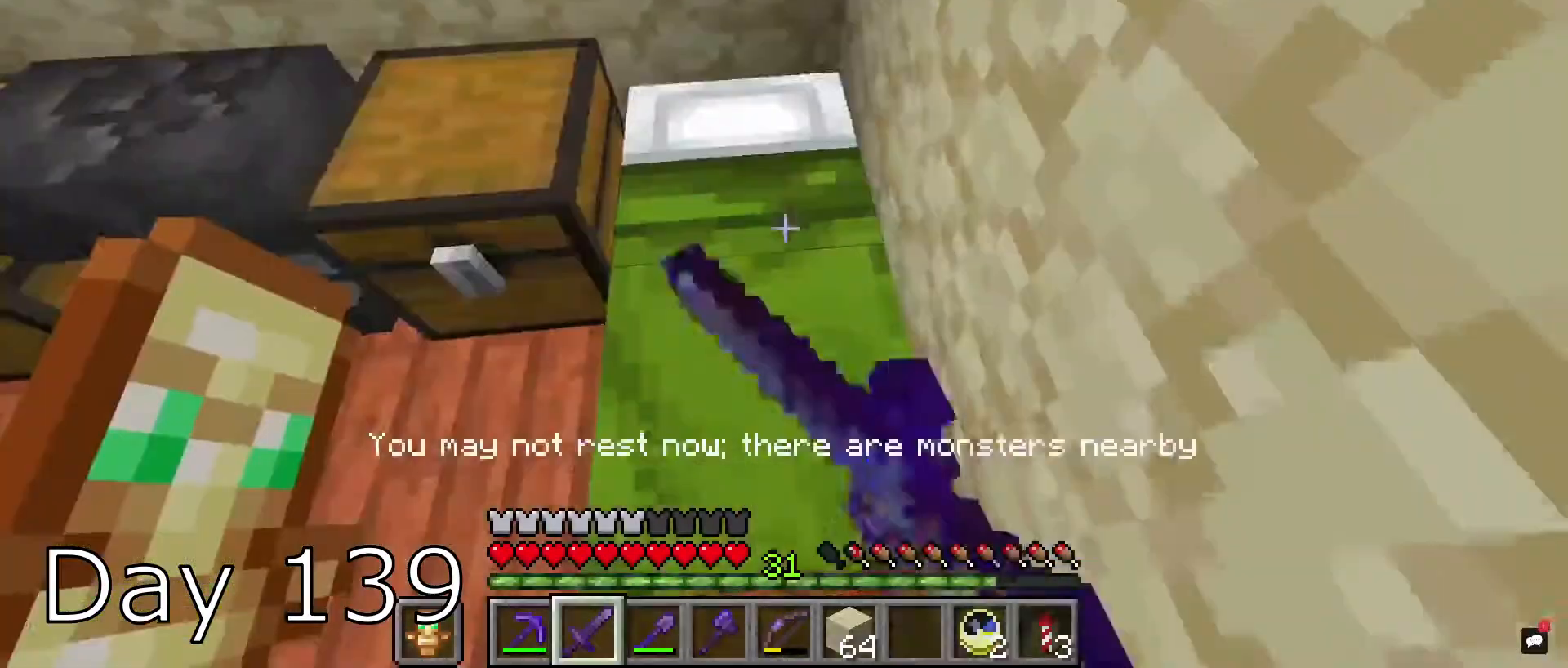
{"keys": ["w"], "mouse": [], "events": [[367, "mouse_right", "up"], [367, "w", "down"]]}
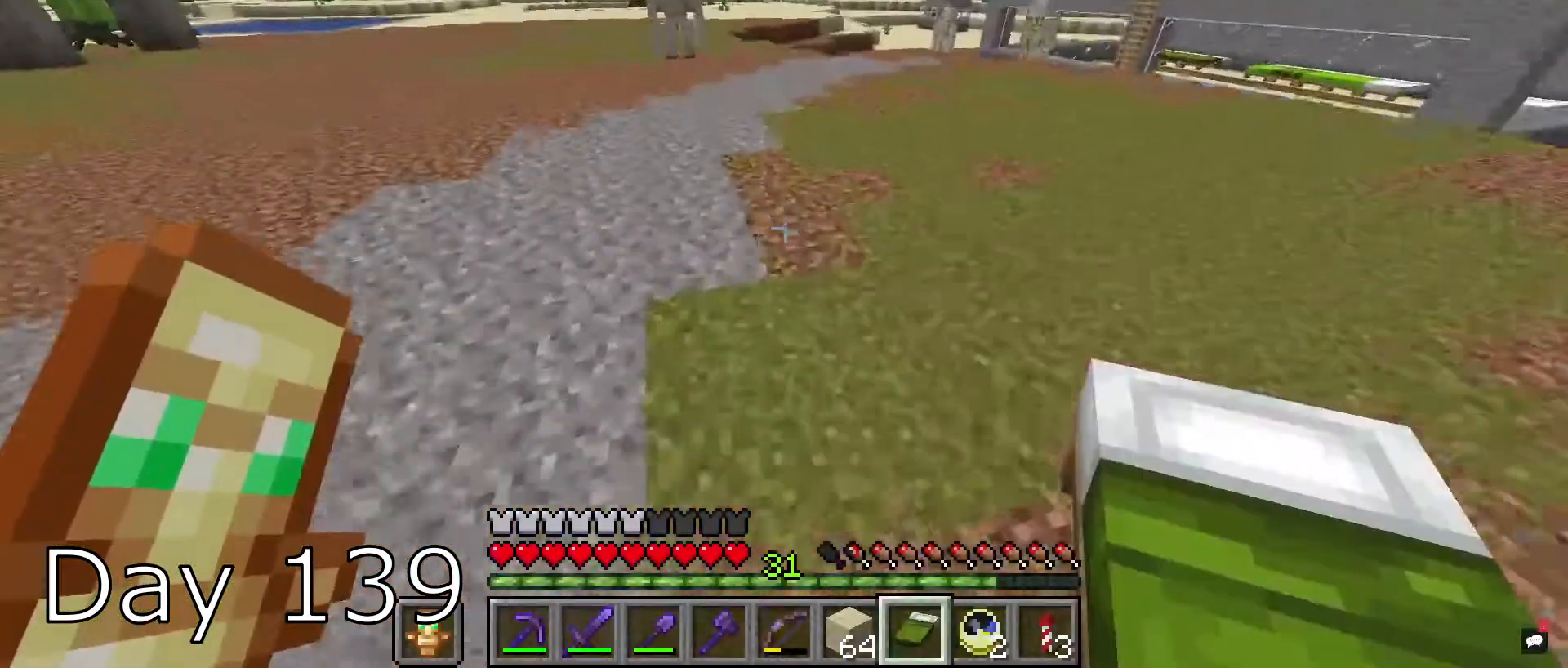
{"keys": [], "mouse": ["right"], "events": [[300, "mouse_right", "down"], [501, "w", "up"]]}
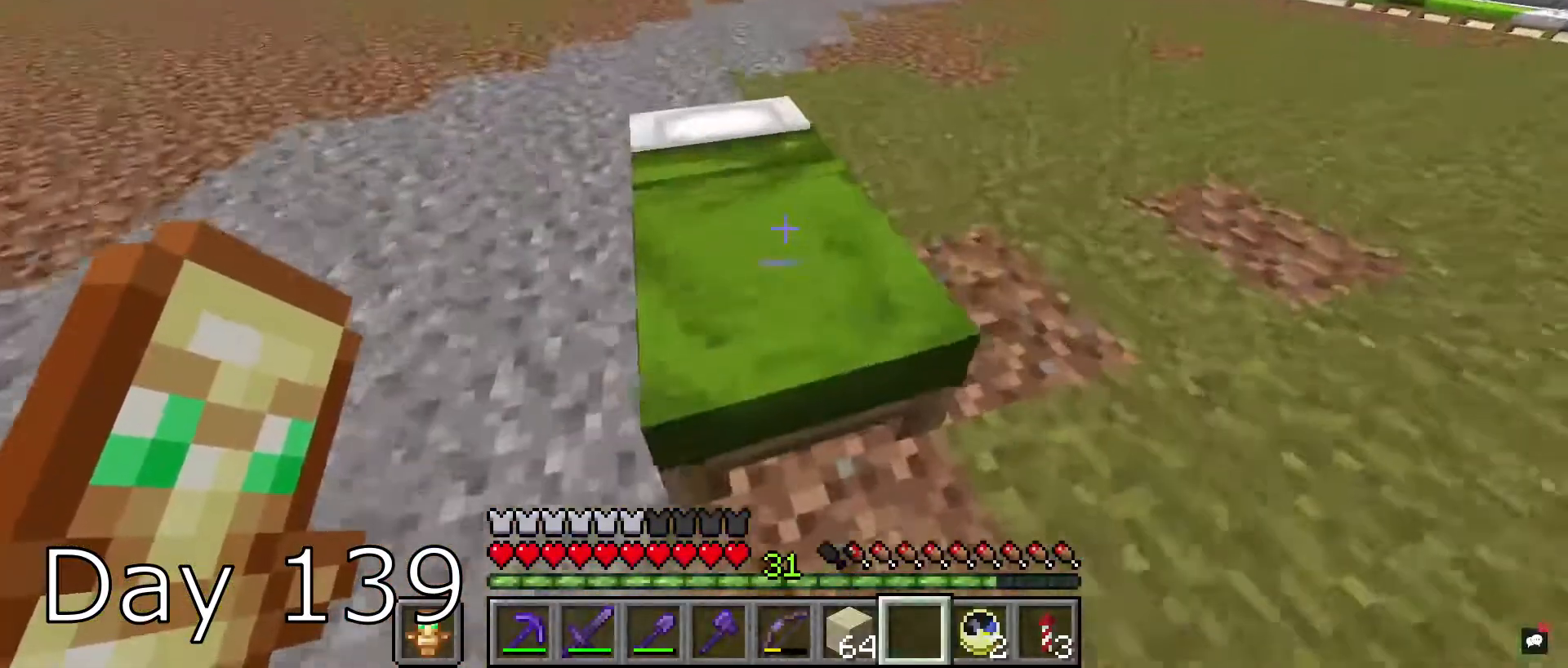
{"keys": [], "mouse": [], "events": [[233, "mouse_right", "up"]]}
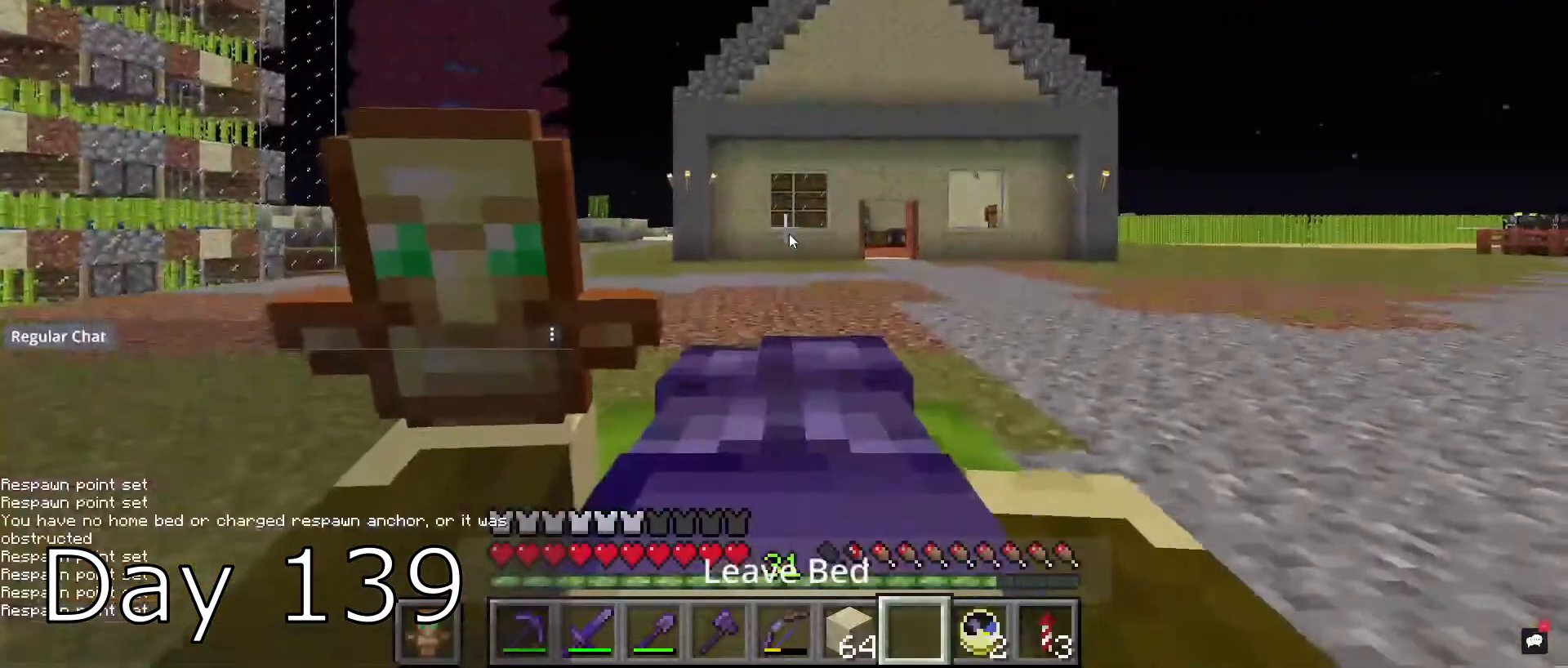
{"keys": [], "mouse": [], "events": []}
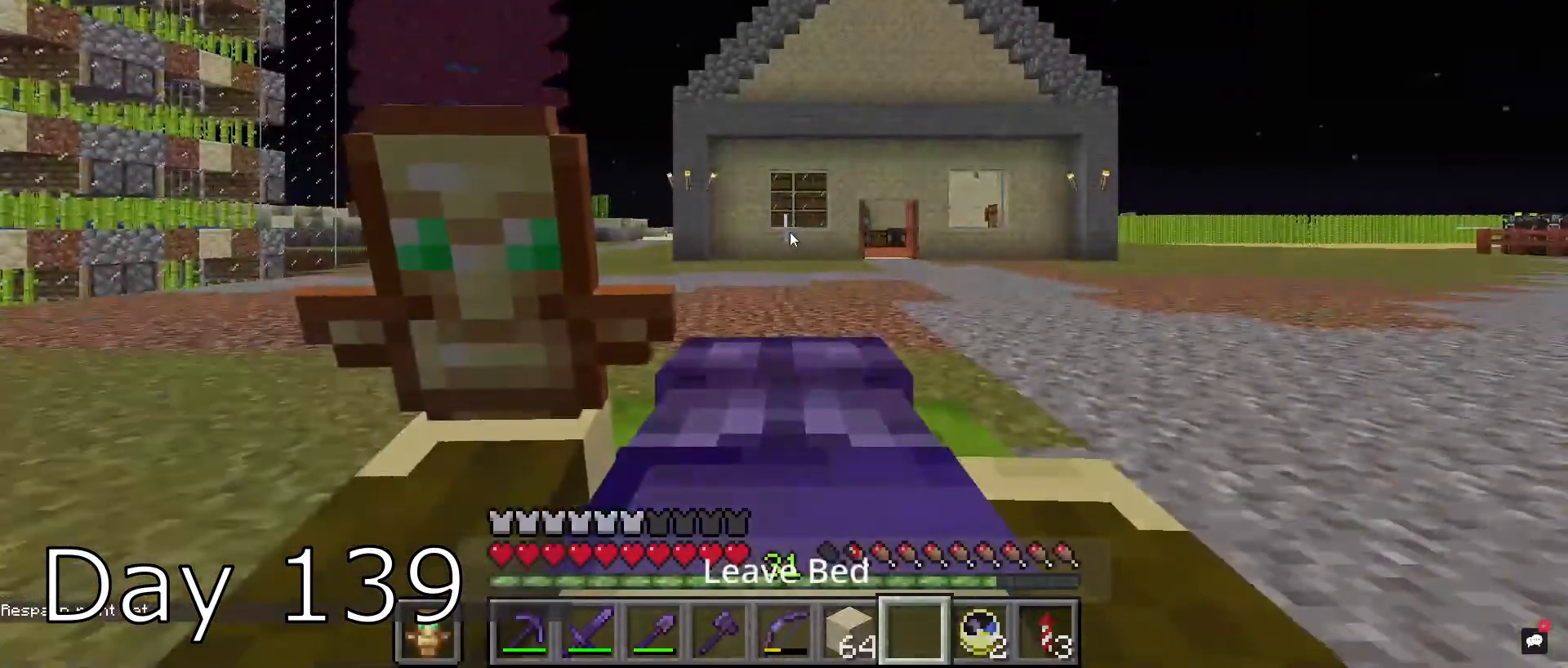
{"keys": [], "mouse": ["left"], "events": [[400, "mouse_left", "down"], [400, "w", "down"], [467, "w", "up"]]}
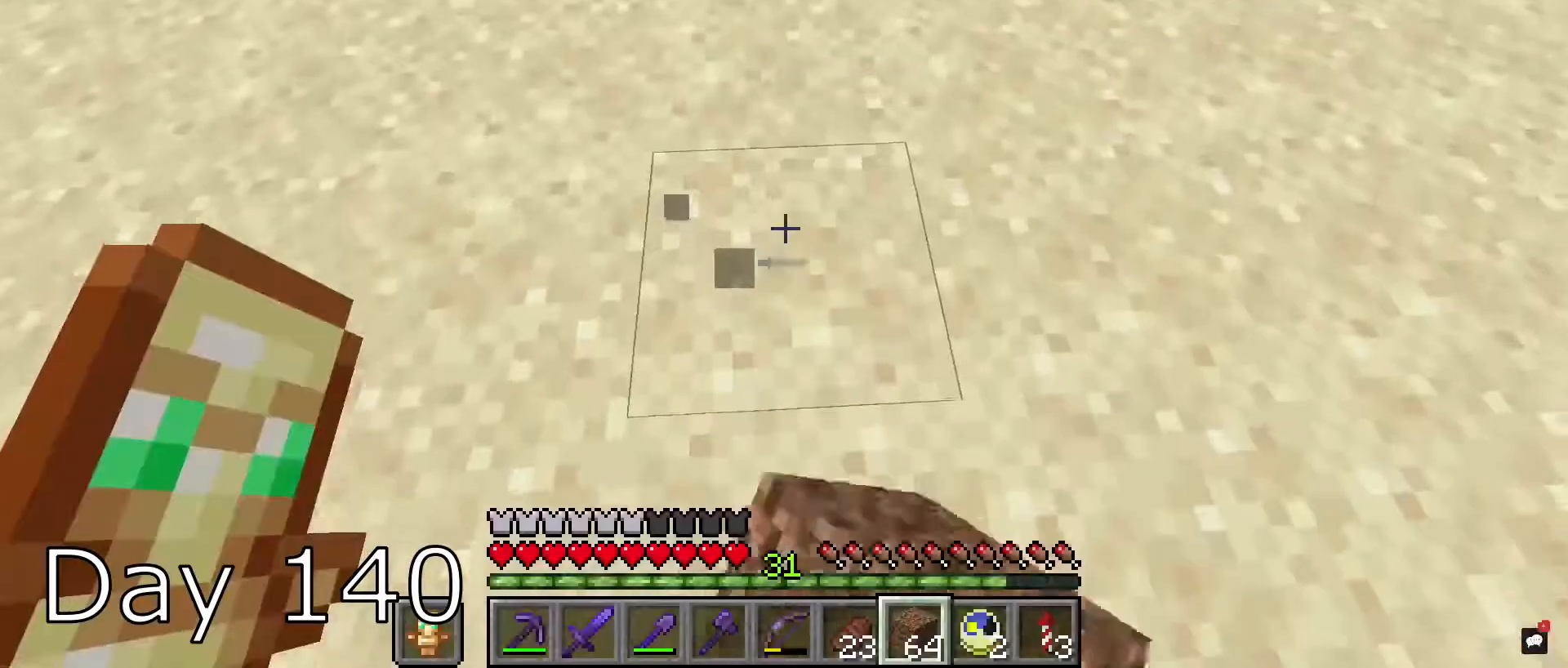
{"keys": ["w"], "mouse": [], "events": [[34, "mouse_left", "up"], [100, "w", "down"], [267, "mouse_left", "down"], [334, "w", "up"], [434, "mouse_left", "up"], [501, "w", "down"]]}
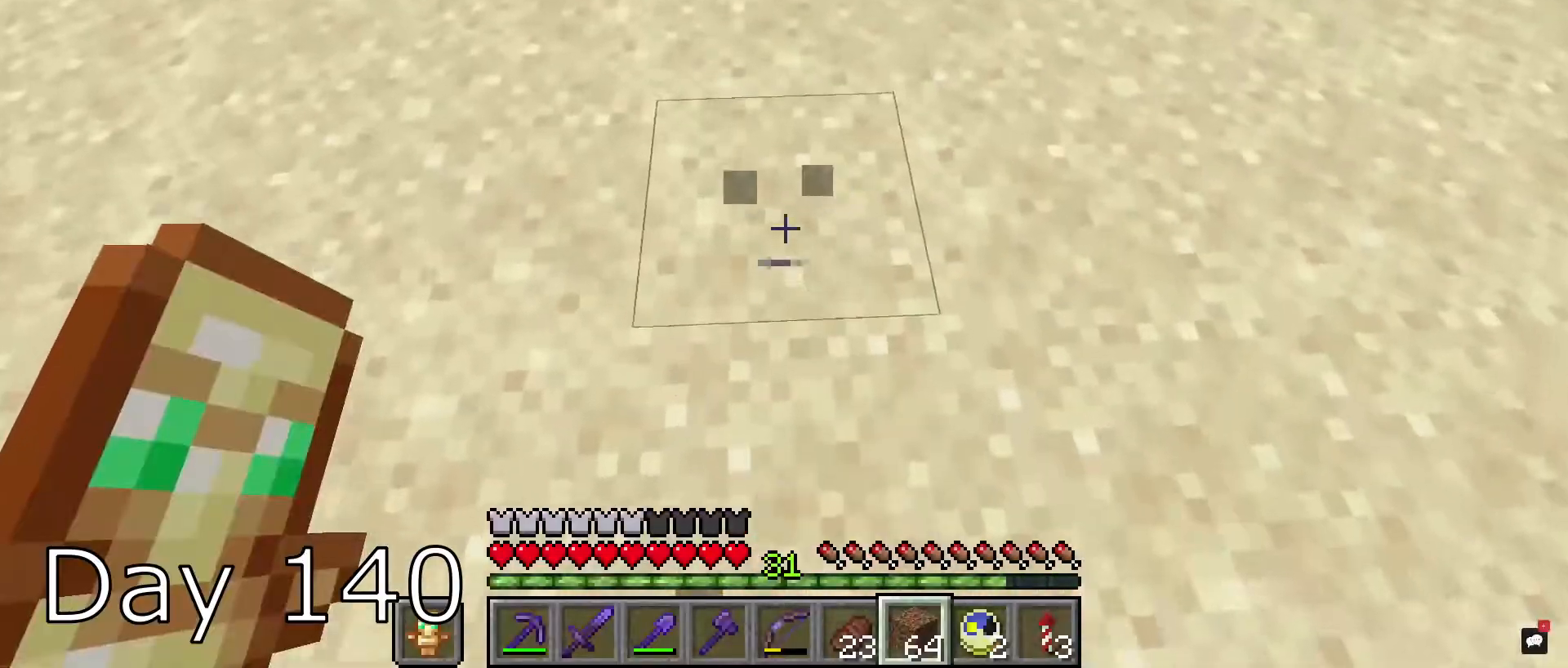
{"keys": ["w"], "mouse": [], "events": [[233, "mouse_left", "down"], [267, "w", "up"], [400, "mouse_left", "up"], [433, "w", "down"]]}
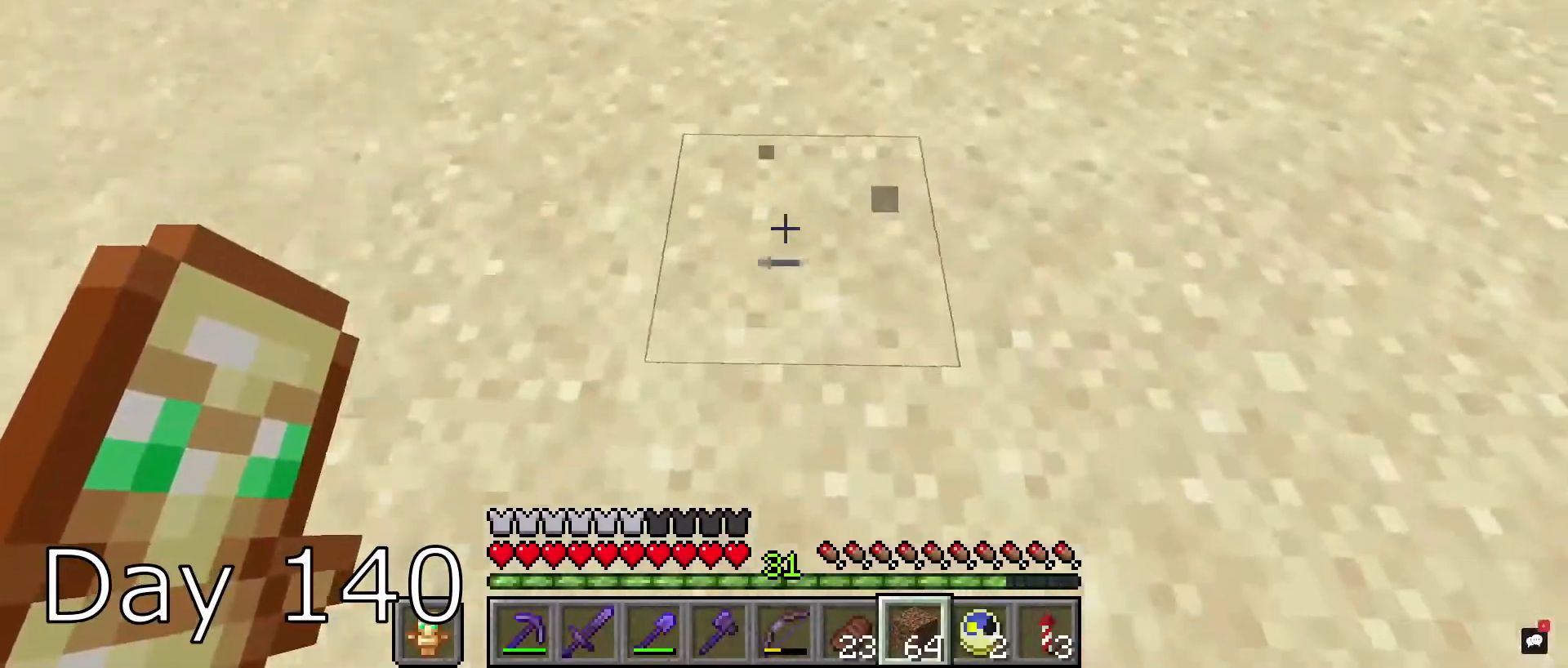
{"keys": [], "mouse": [], "events": [[200, "mouse_left", "down"], [300, "mouse_left", "up"], [401, "w", "up"]]}